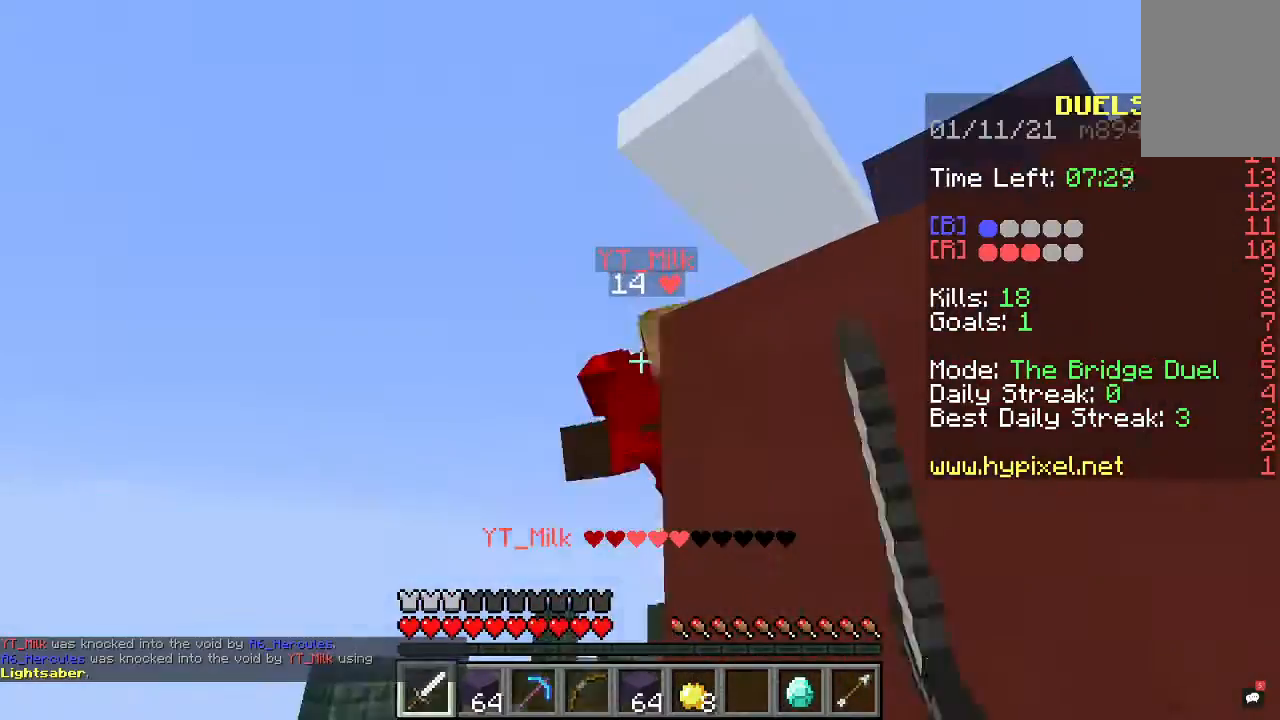
Gameplay with keyboard and mouse; each line is a JSON object with the keys and mouse buttons held at the frame after it. "events" lists presses ("down") and releases ("up") of "a", "d", "s", "space", "w", "mouse_left" and "mouse_right" between this image and that frame as [ms after this image, input, new state], when the widget could be followed in between. "mouse_left", "mouse_right" = the "left", "right" buttons of the "mouse" list. No other keys are recorded. Fast repeated clicks can show as one long hold. Mouse movement is not recorded.
{"keys": [], "mouse": [], "events": [[33, "mouse_left", "up"]]}
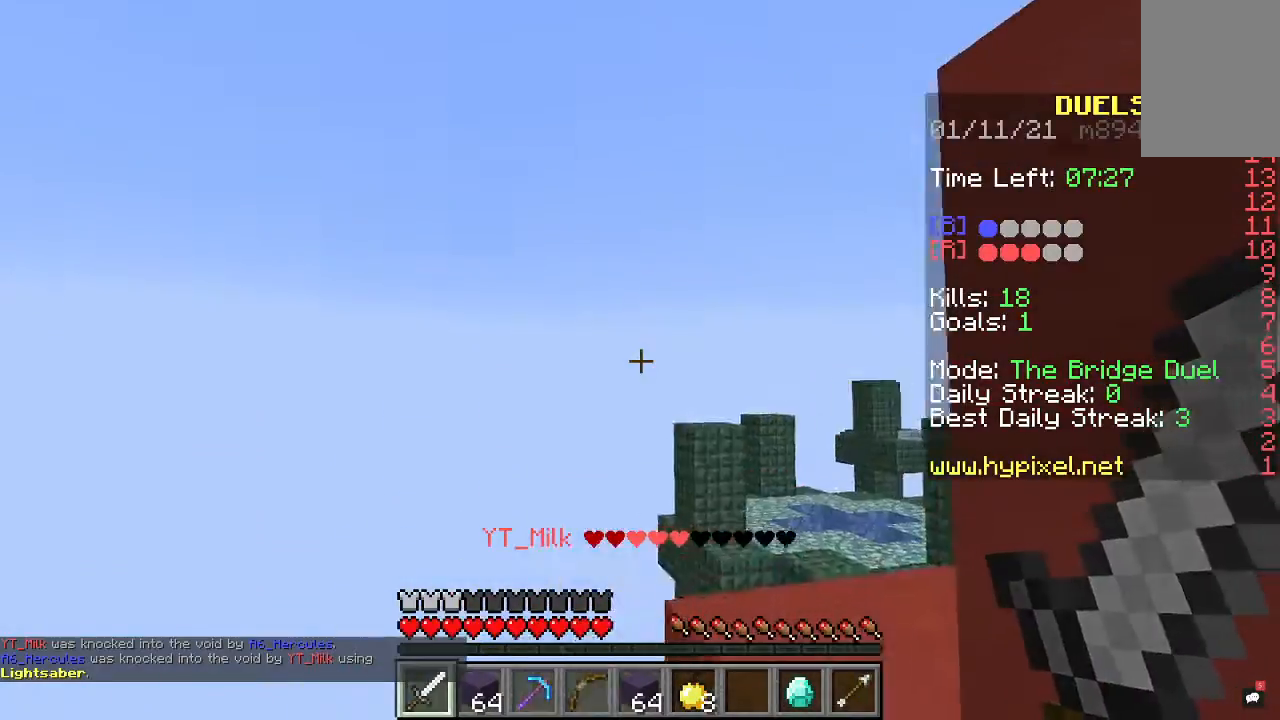
{"keys": [], "mouse": [], "events": [[167, "a", "down"], [433, "a", "up"]]}
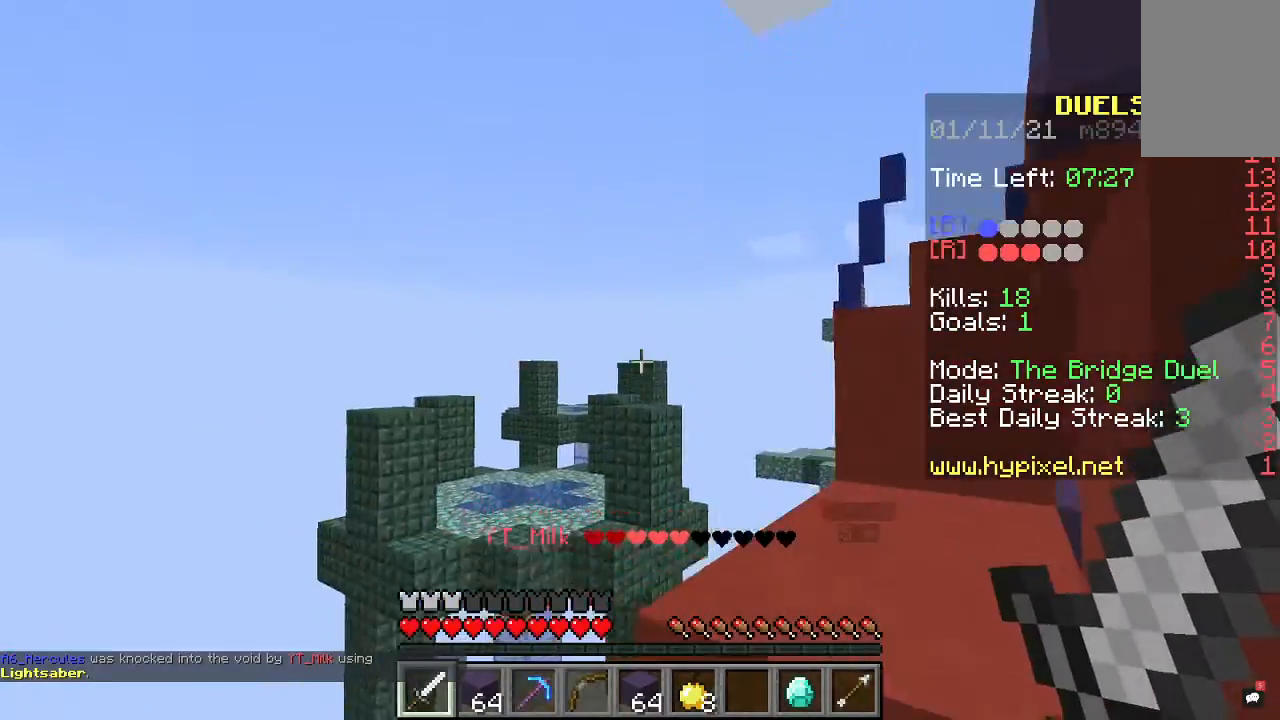
{"keys": [], "mouse": [], "events": []}
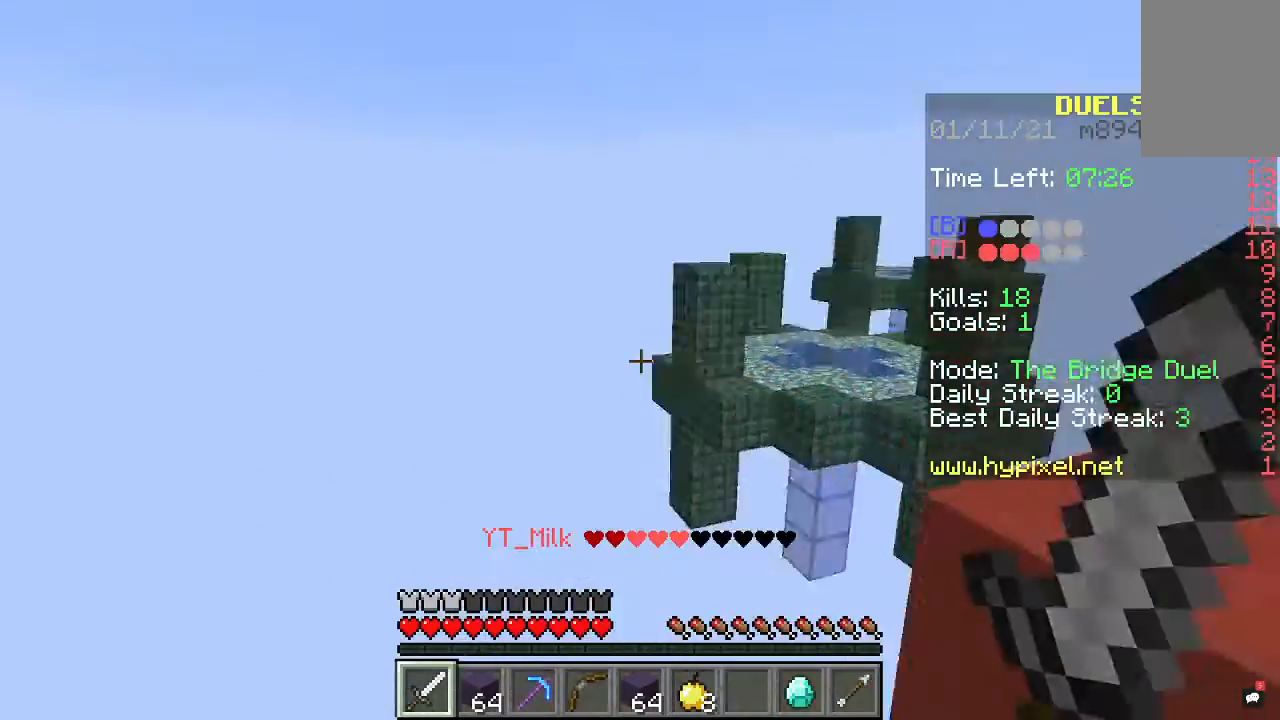
{"keys": ["space", "w"], "mouse": [], "events": [[133, "w", "down"], [267, "space", "down"], [367, "a", "down"], [500, "a", "up"]]}
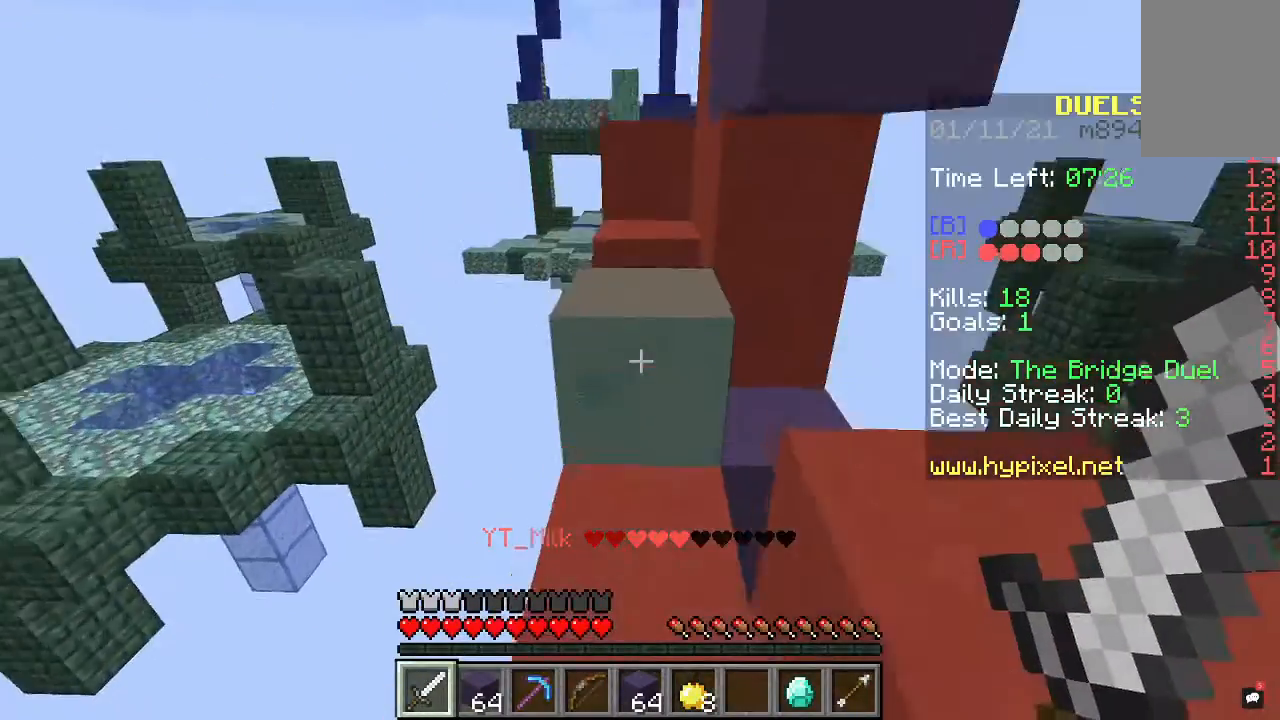
{"keys": ["space", "w"], "mouse": [], "events": []}
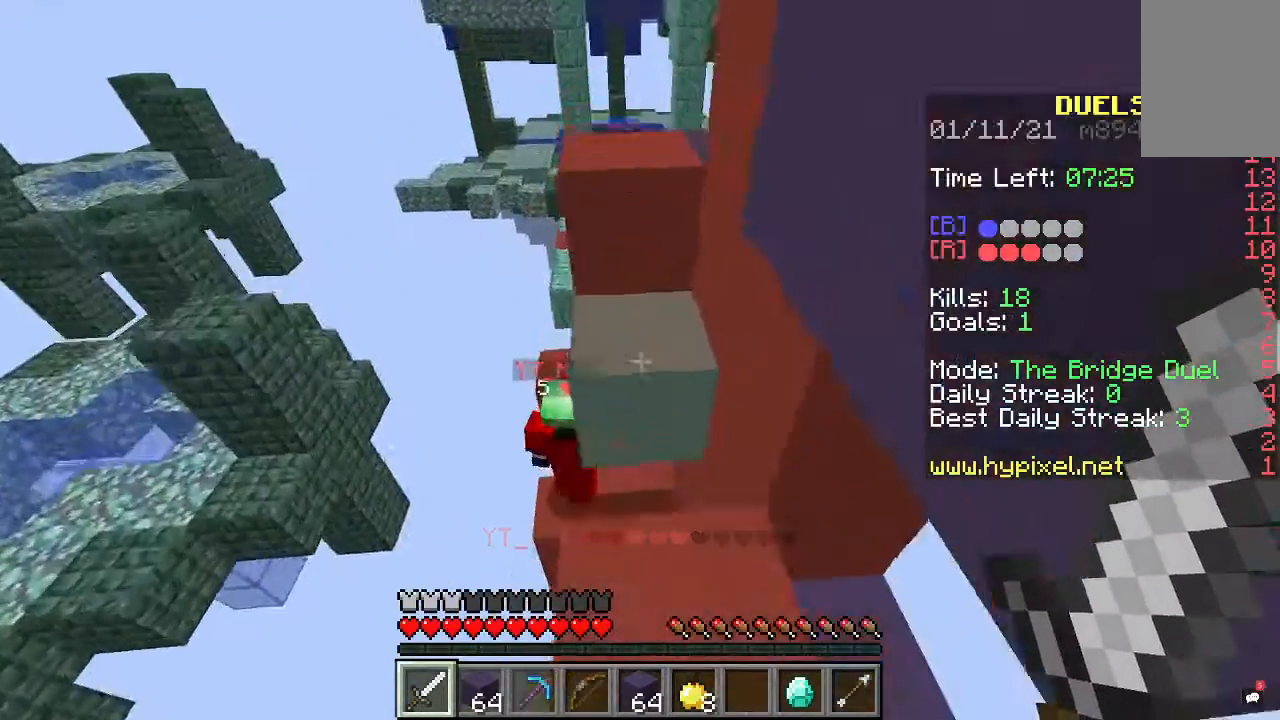
{"keys": ["space", "w"], "mouse": [], "events": []}
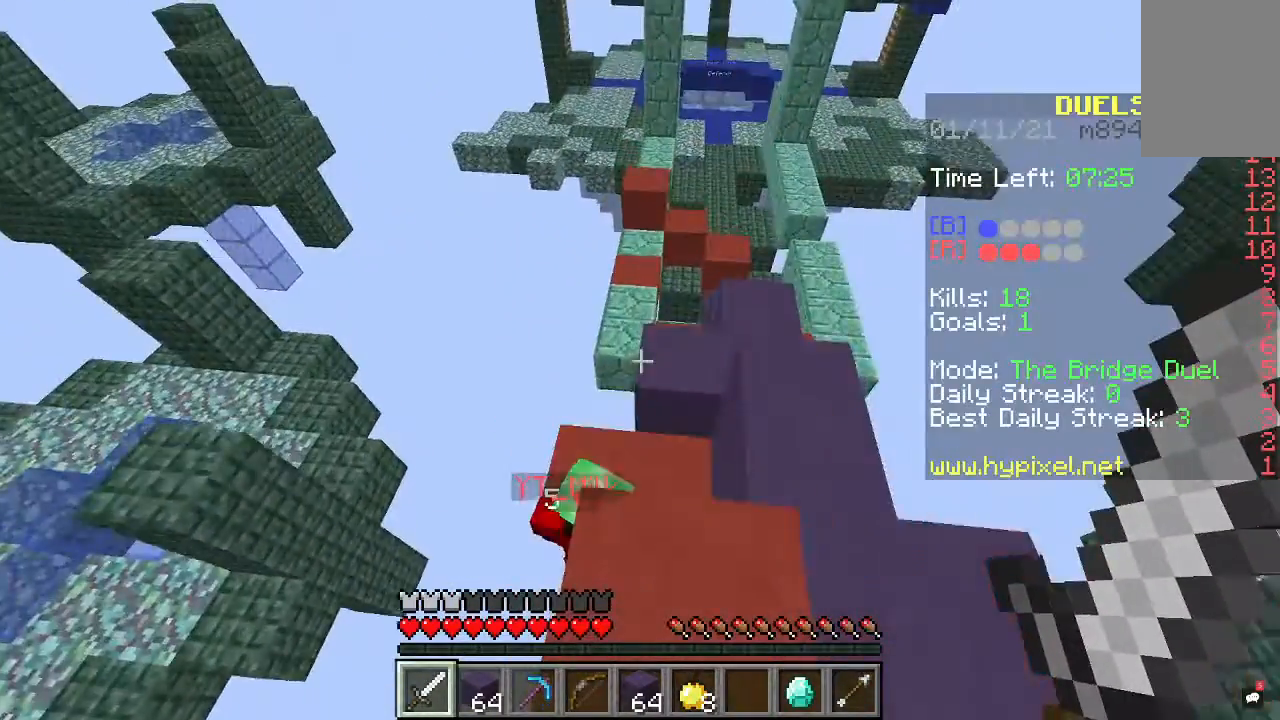
{"keys": ["w"], "mouse": [], "events": [[100, "space", "up"]]}
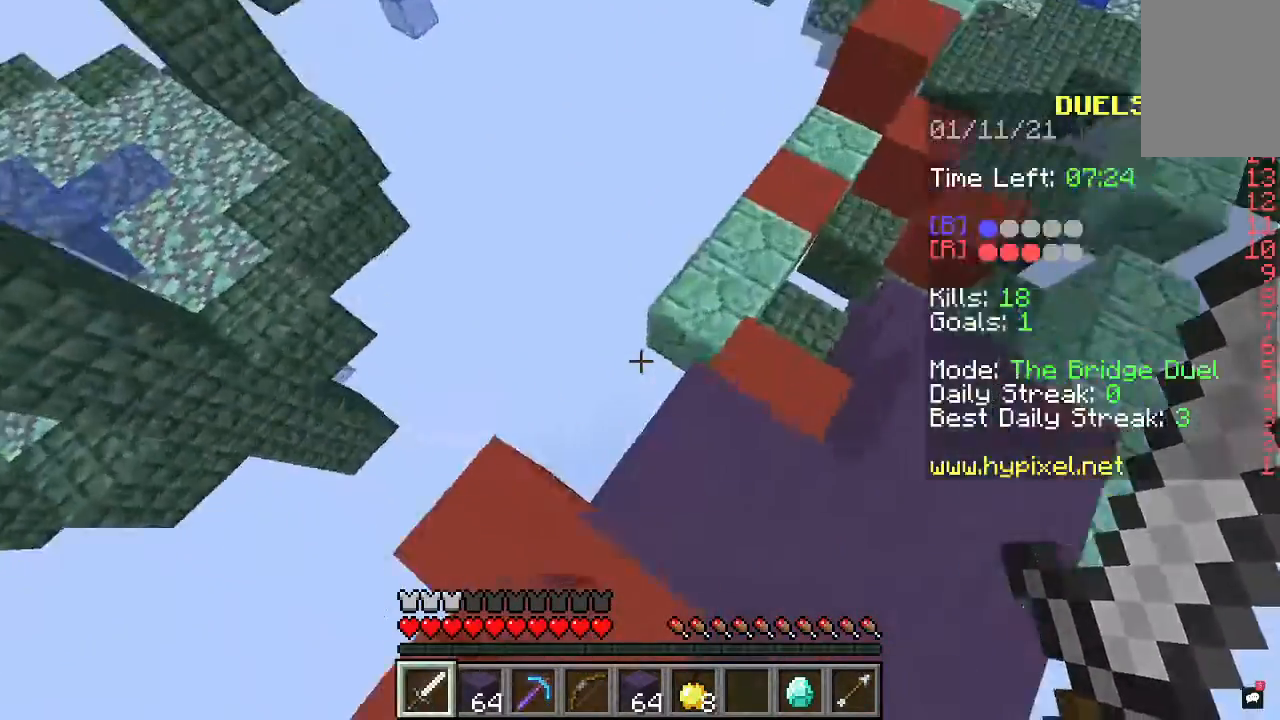
{"keys": [], "mouse": [], "events": [[67, "w", "up"]]}
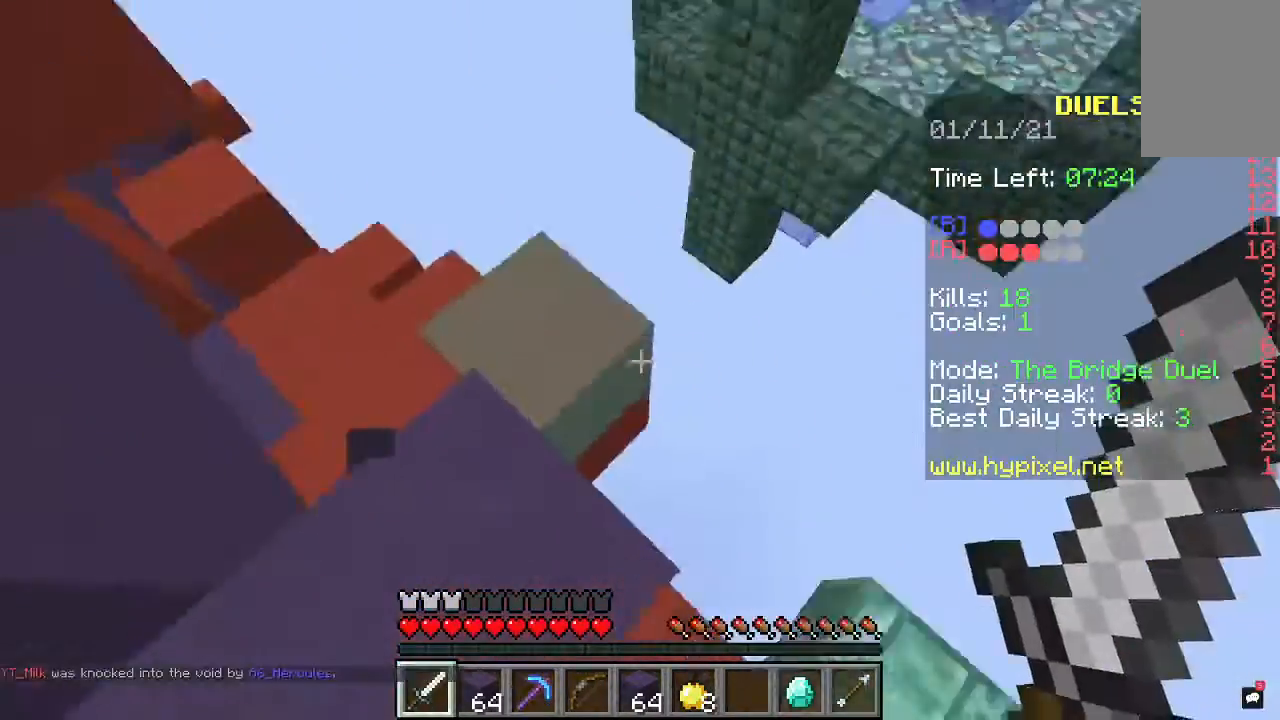
{"keys": ["a", "w"], "mouse": [], "events": [[400, "a", "down"], [467, "w", "down"]]}
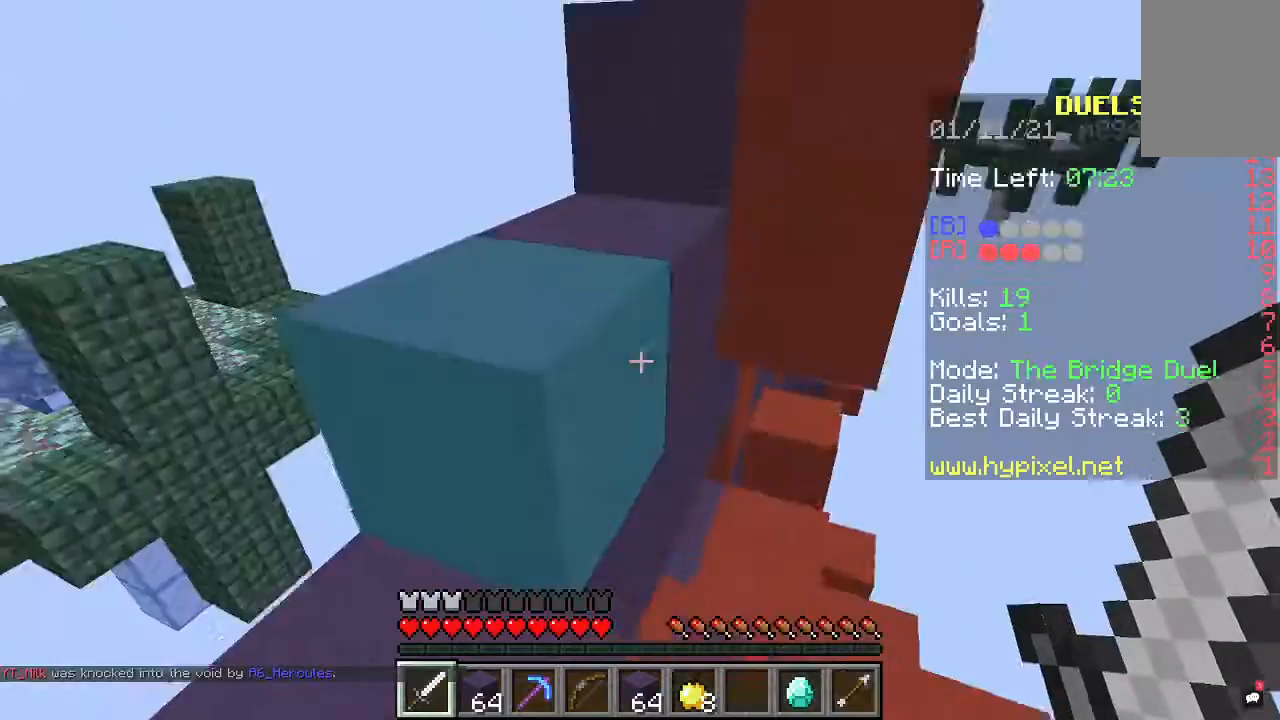
{"keys": ["space", "w"], "mouse": [], "events": [[67, "space", "down"], [133, "a", "up"], [267, "d", "down"], [433, "d", "up"]]}
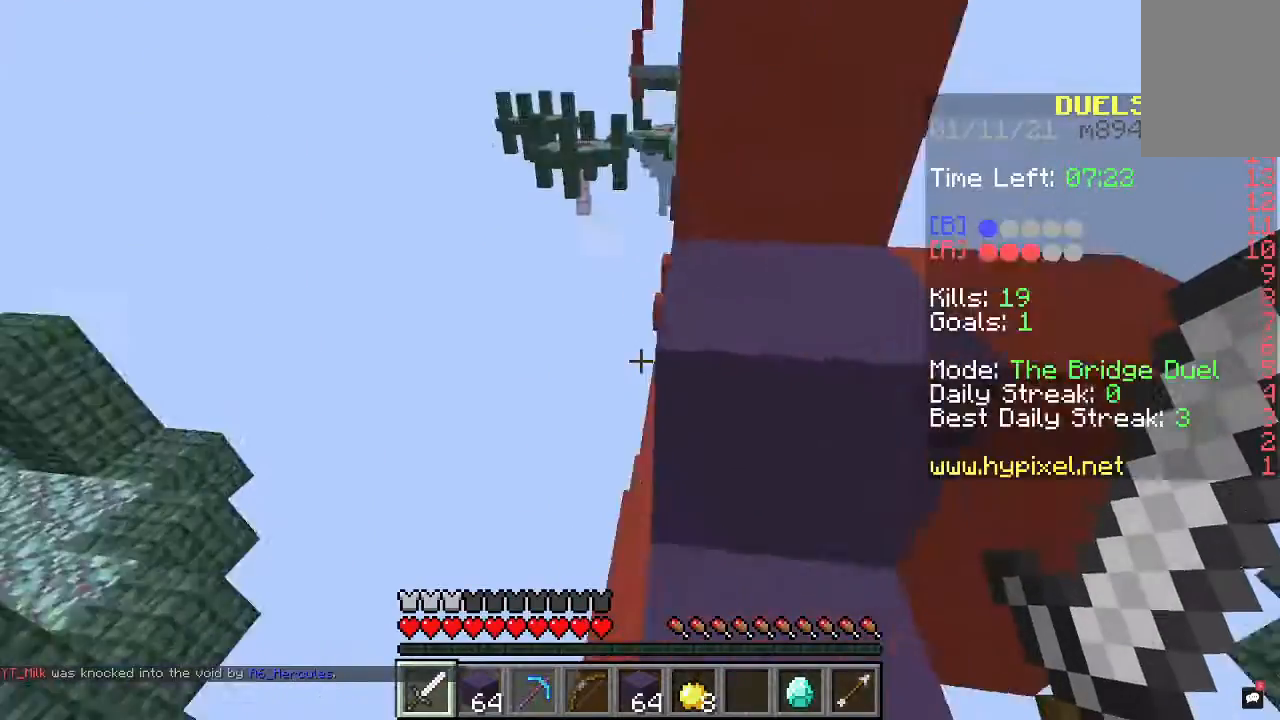
{"keys": ["d", "space", "w"], "mouse": [], "events": [[67, "d", "down"], [200, "d", "up"], [433, "d", "down"]]}
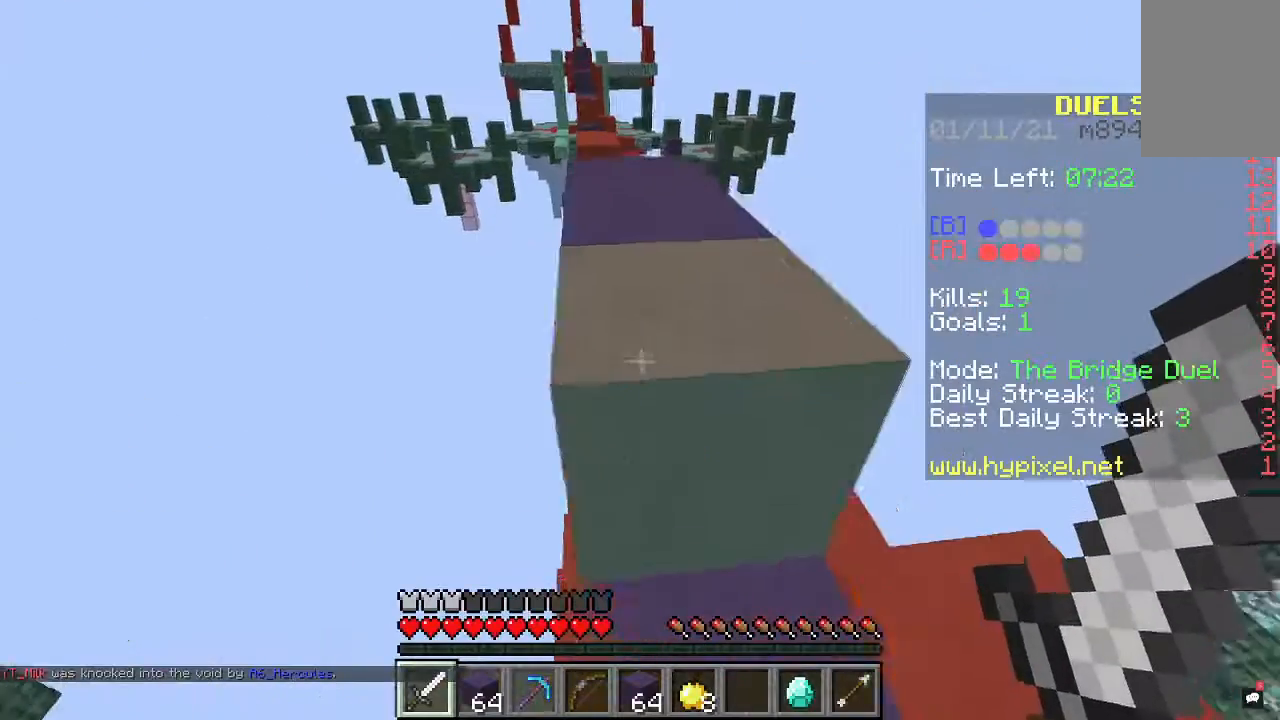
{"keys": ["space", "w"], "mouse": [], "events": [[133, "d", "up"], [267, "a", "down"], [467, "a", "up"]]}
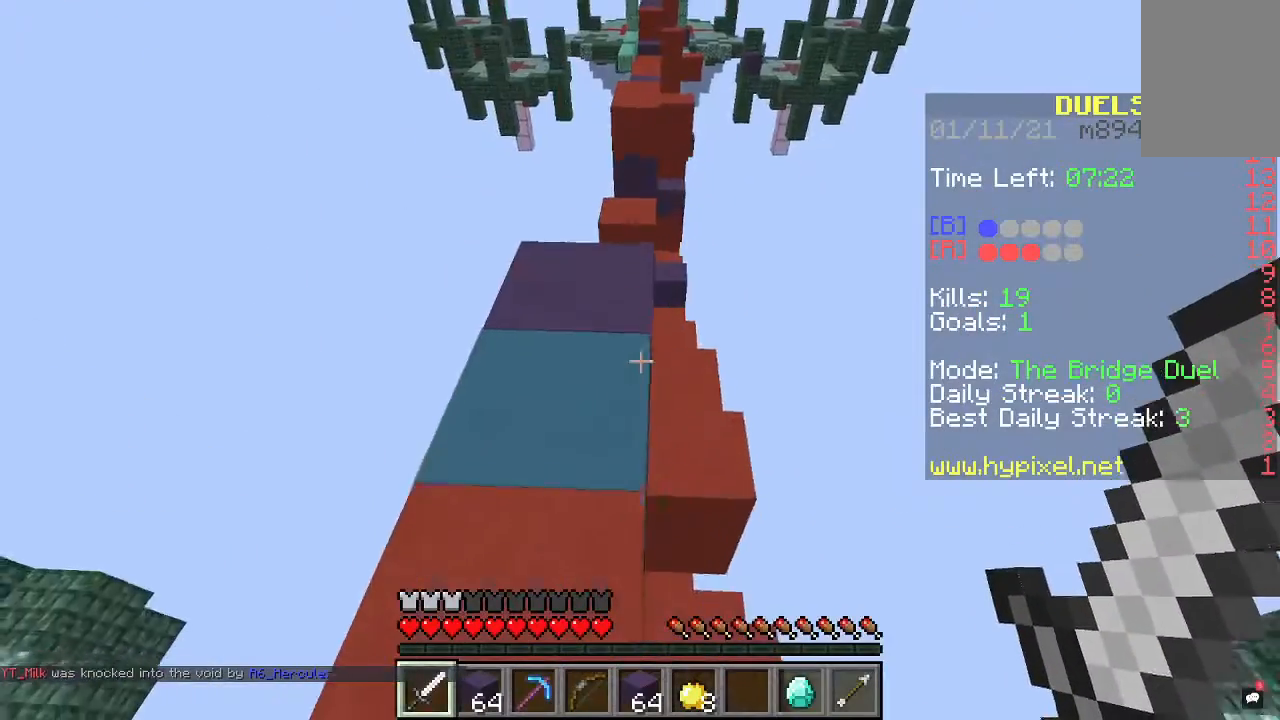
{"keys": ["w"], "mouse": [], "events": [[267, "space", "up"]]}
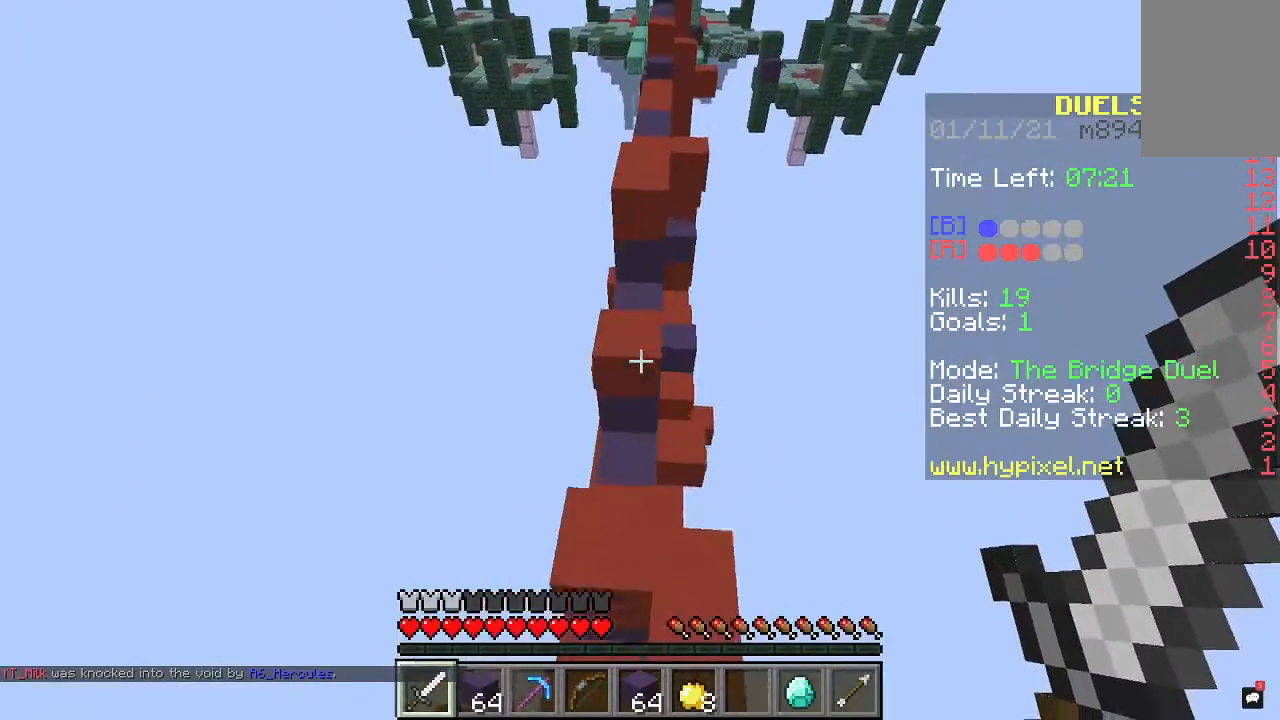
{"keys": ["space", "w"], "mouse": [], "events": [[400, "space", "down"]]}
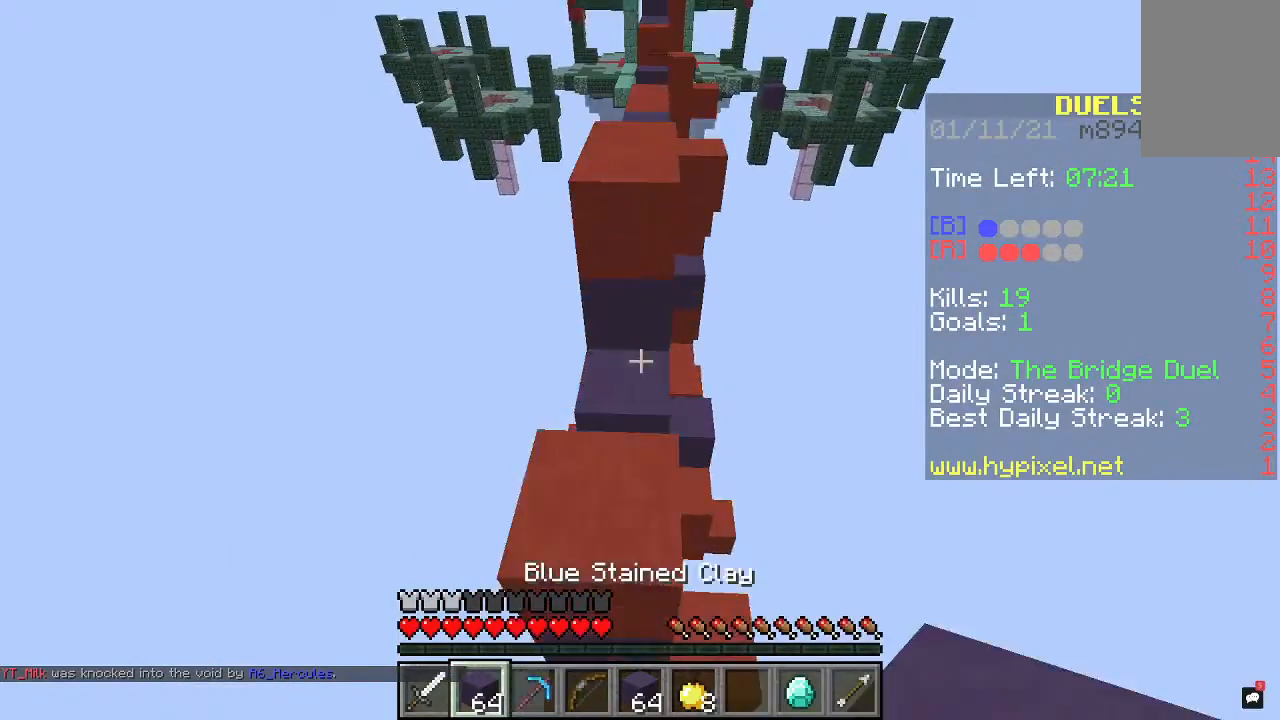
{"keys": ["s"], "mouse": [], "events": [[100, "space", "up"], [100, "w", "up"], [133, "s", "down"], [200, "mouse_right", "down"], [367, "mouse_right", "up"]]}
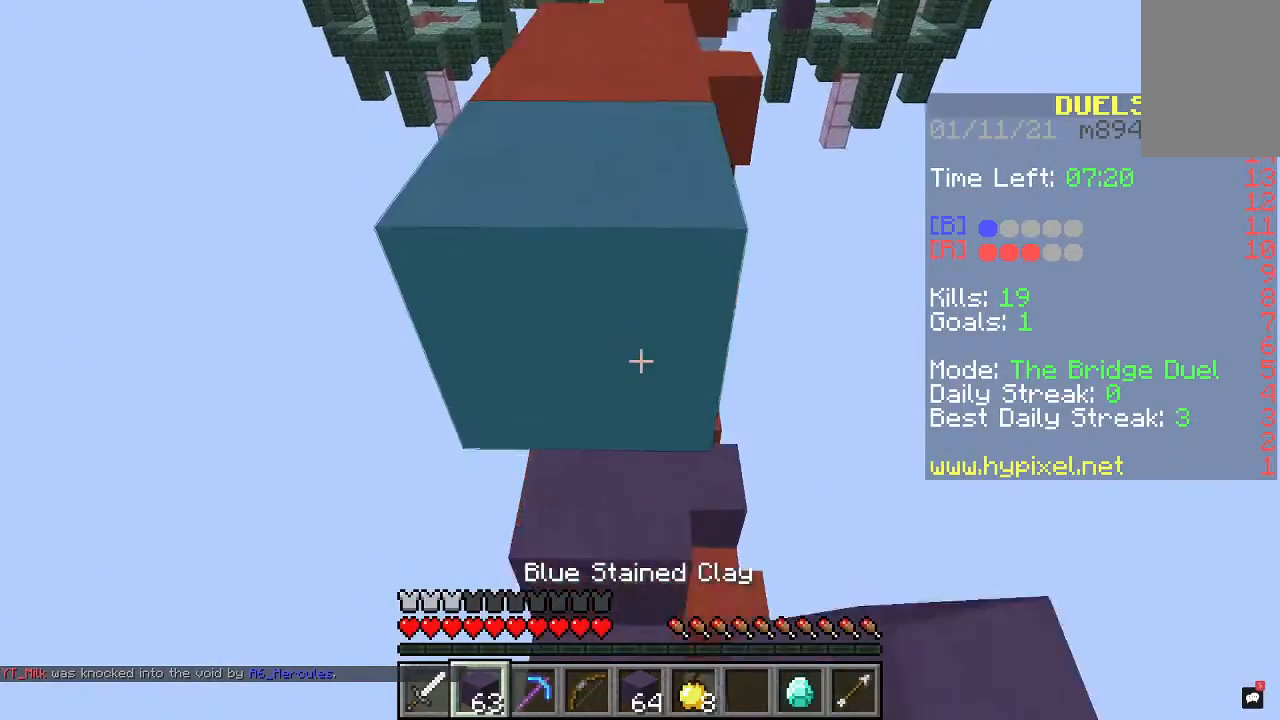
{"keys": ["space", "w"], "mouse": [], "events": [[67, "s", "up"], [333, "w", "down"], [367, "space", "down"]]}
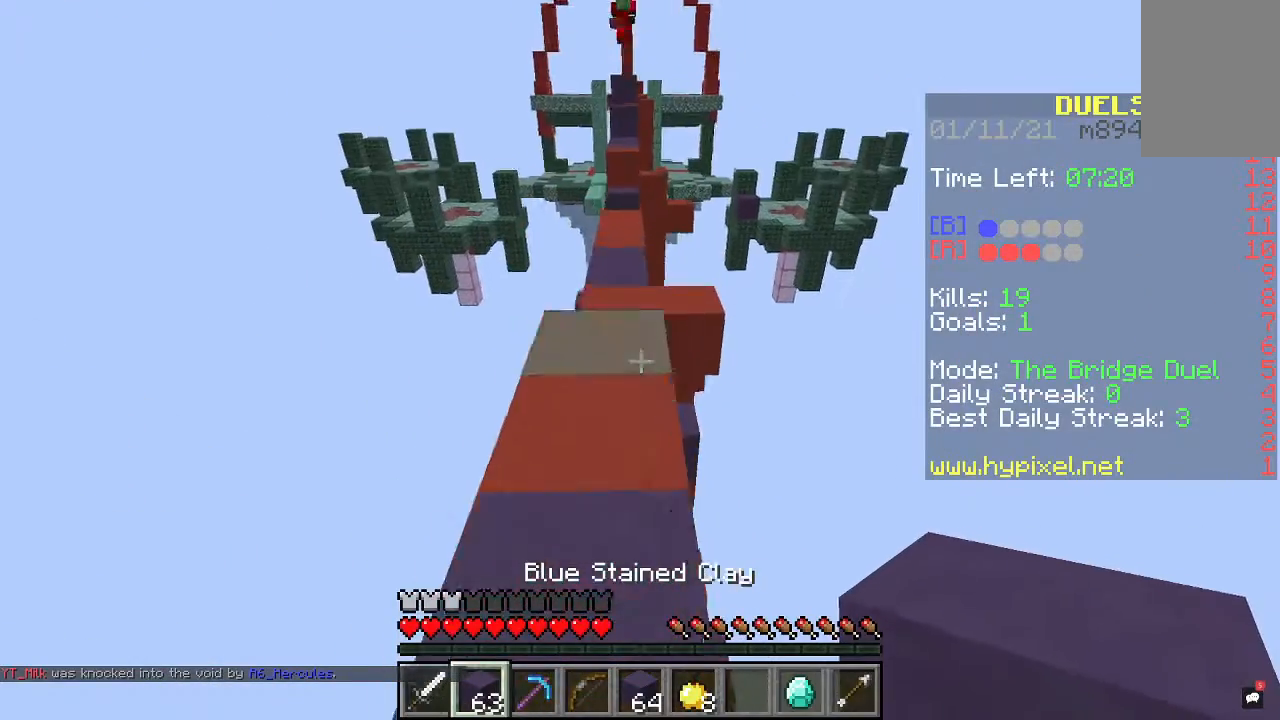
{"keys": ["space", "w"], "mouse": [], "events": [[67, "space", "up"], [433, "space", "down"]]}
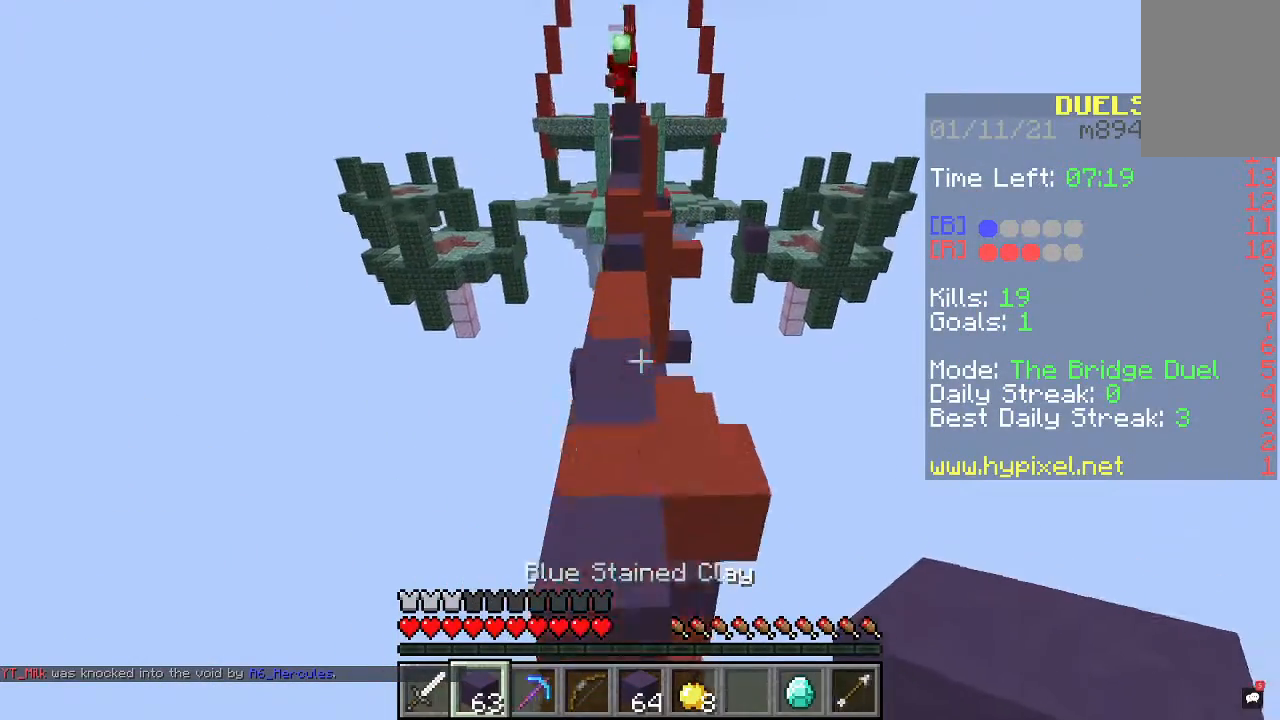
{"keys": ["a", "w"], "mouse": [], "events": [[100, "space", "up"], [400, "a", "down"]]}
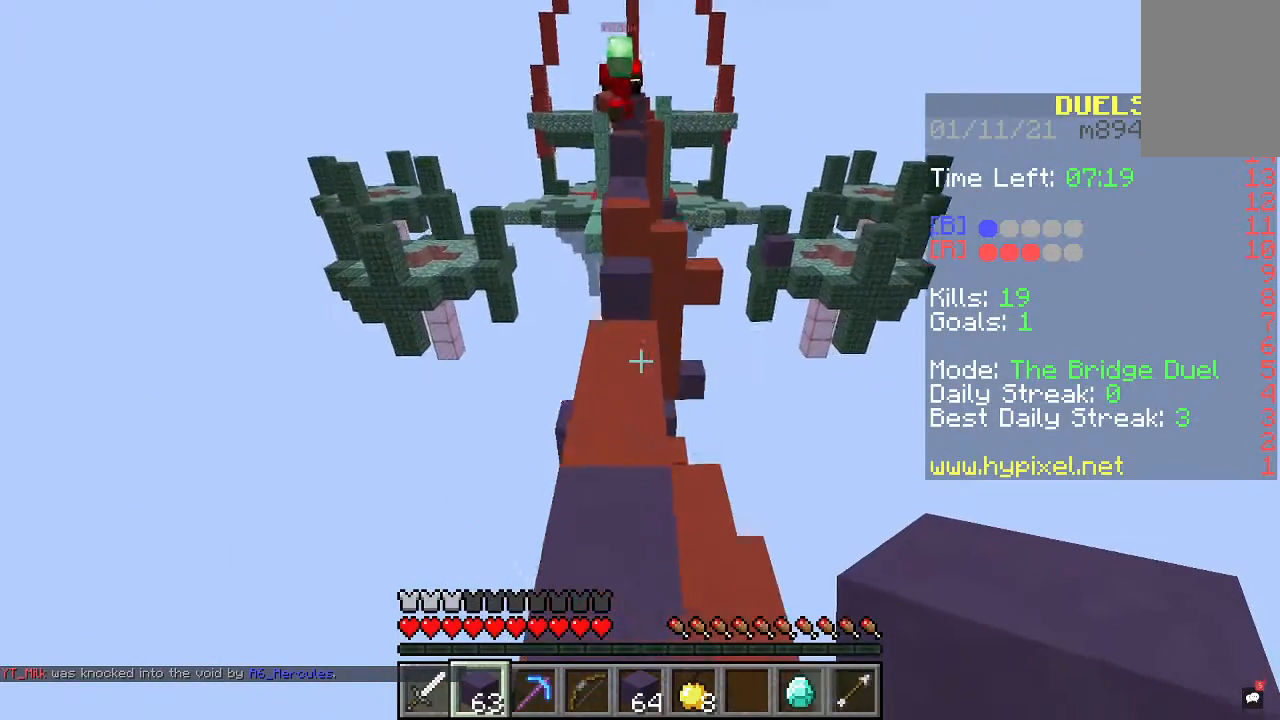
{"keys": ["s"], "mouse": ["right"], "events": [[33, "a", "up"], [267, "mouse_right", "down"], [333, "w", "up"], [367, "s", "down"]]}
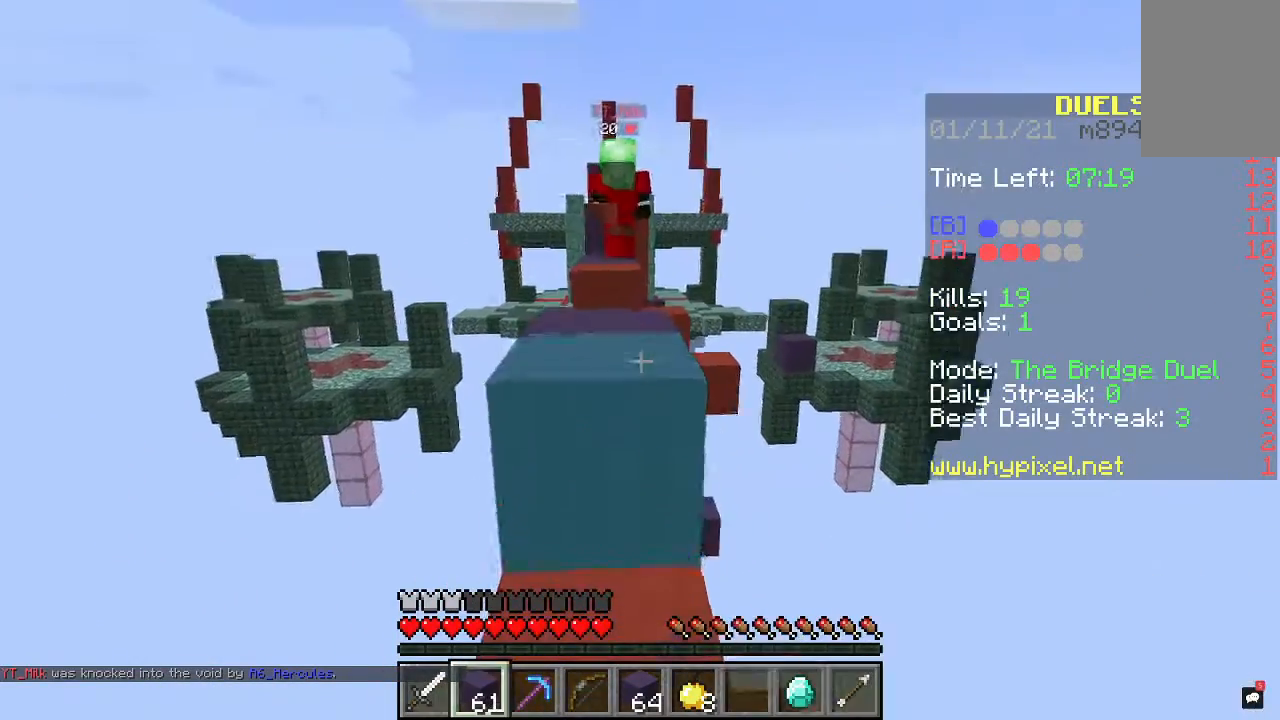
{"keys": [], "mouse": [], "events": [[133, "s", "up"], [133, "w", "down"], [333, "w", "up"], [400, "mouse_right", "up"]]}
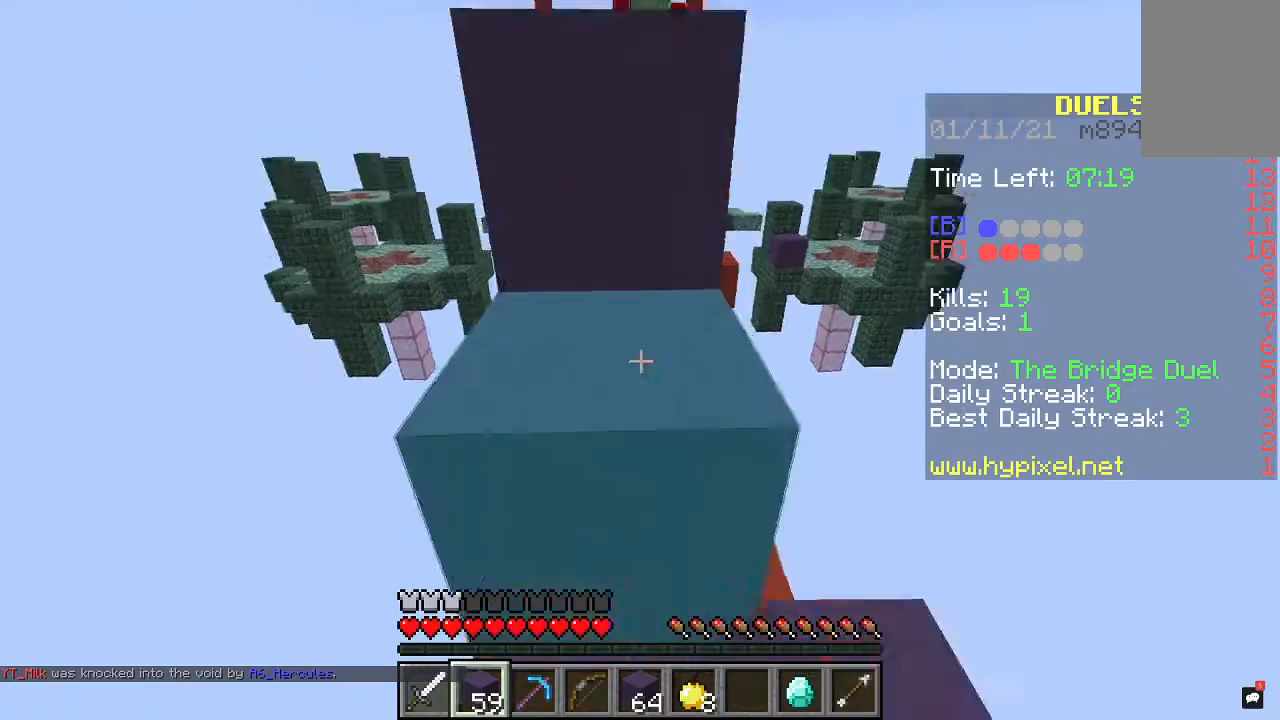
{"keys": ["space", "w"], "mouse": [], "events": [[33, "s", "down"], [267, "s", "up"], [333, "w", "down"], [467, "space", "down"]]}
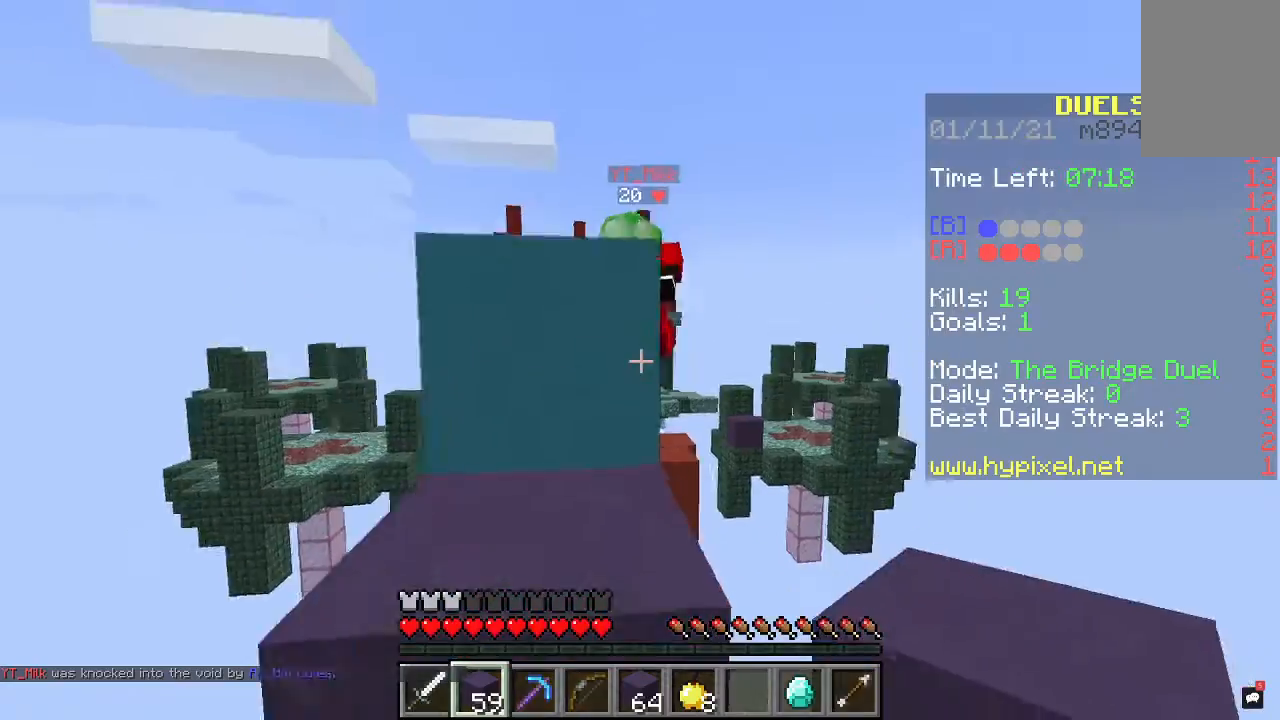
{"keys": ["a", "w"], "mouse": ["left"], "events": [[133, "space", "up"], [367, "a", "down"], [500, "mouse_left", "down"]]}
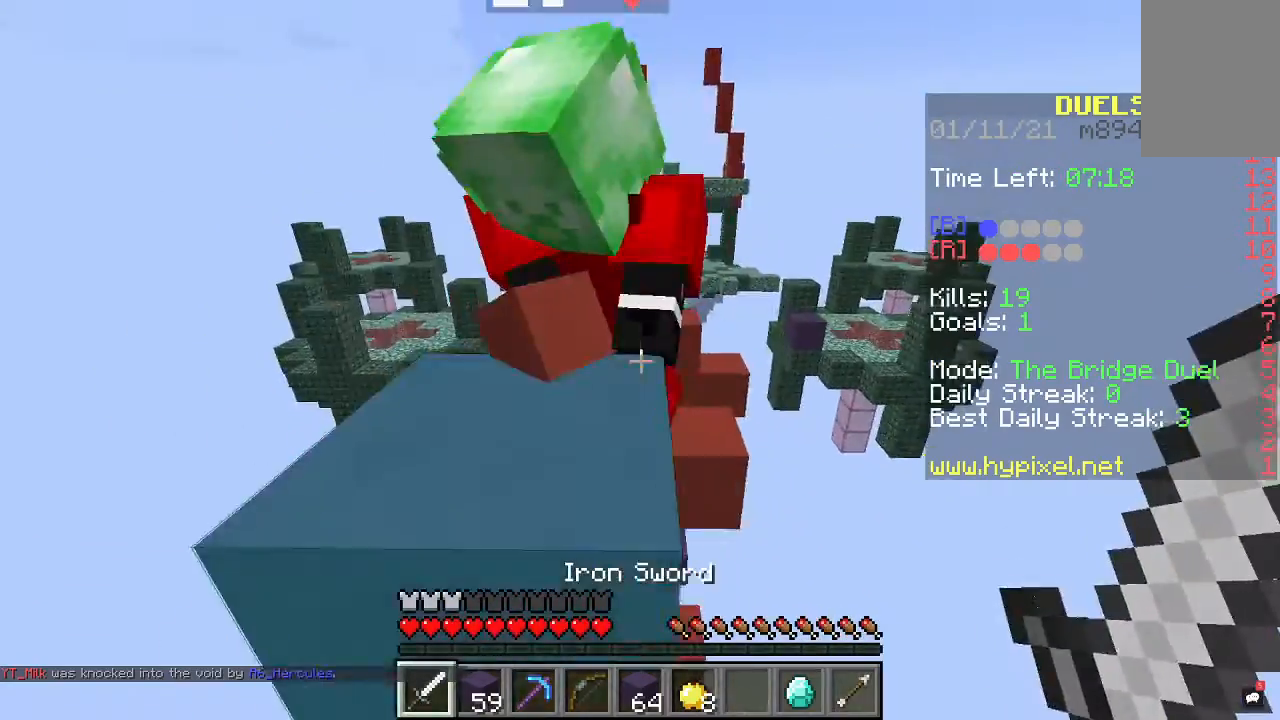
{"keys": ["a", "space", "w"], "mouse": ["left"], "events": [[100, "a", "up"], [200, "d", "down"], [300, "d", "up"], [333, "space", "down"], [400, "a", "down"]]}
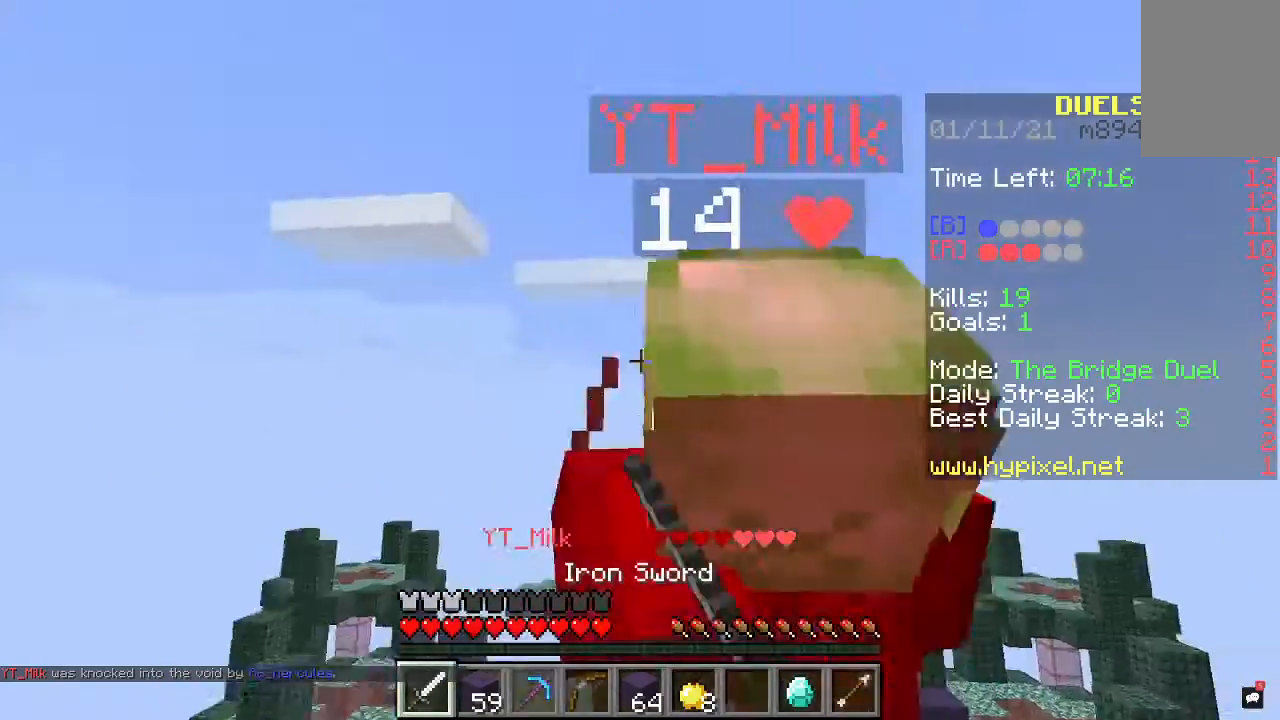
{"keys": ["a", "space", "w"], "mouse": ["left"], "events": [[67, "a", "up"], [133, "d", "down"], [333, "d", "up"], [467, "a", "down"]]}
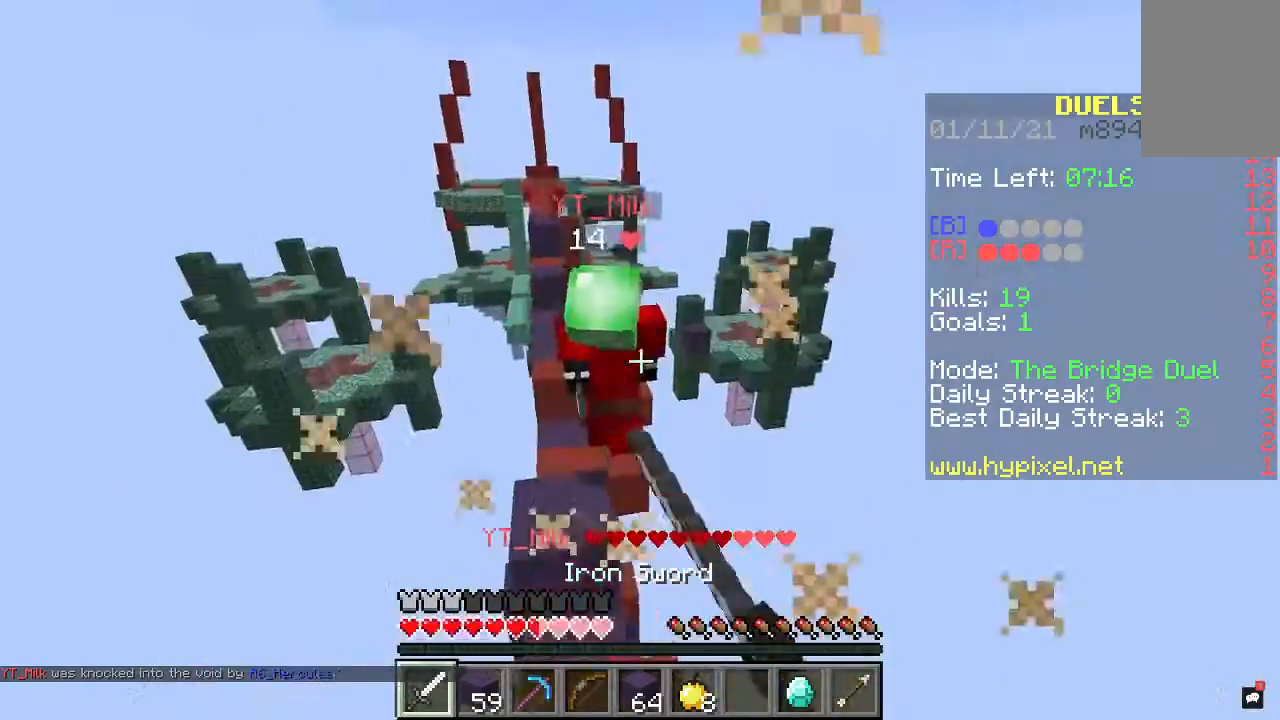
{"keys": ["space", "w"], "mouse": ["left"], "events": [[133, "a", "up"], [300, "mouse_left", "up"], [367, "mouse_left", "down"]]}
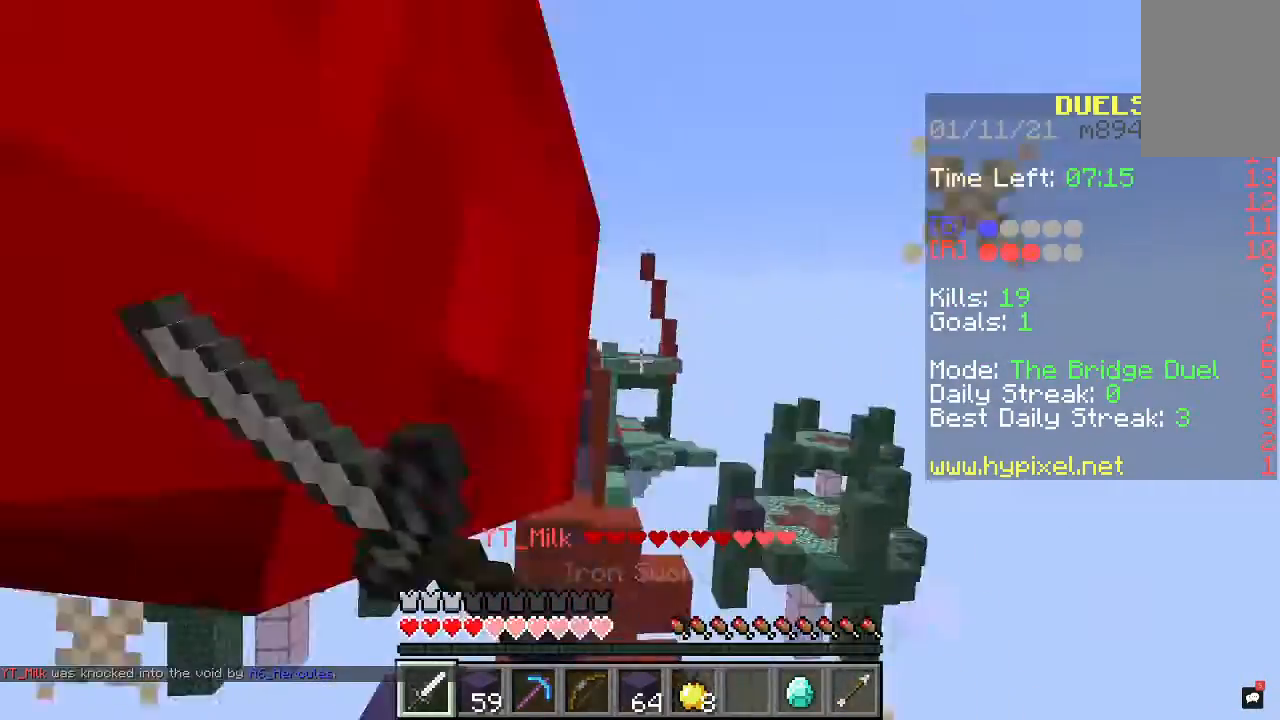
{"keys": ["space", "w"], "mouse": [], "events": [[367, "mouse_left", "up"]]}
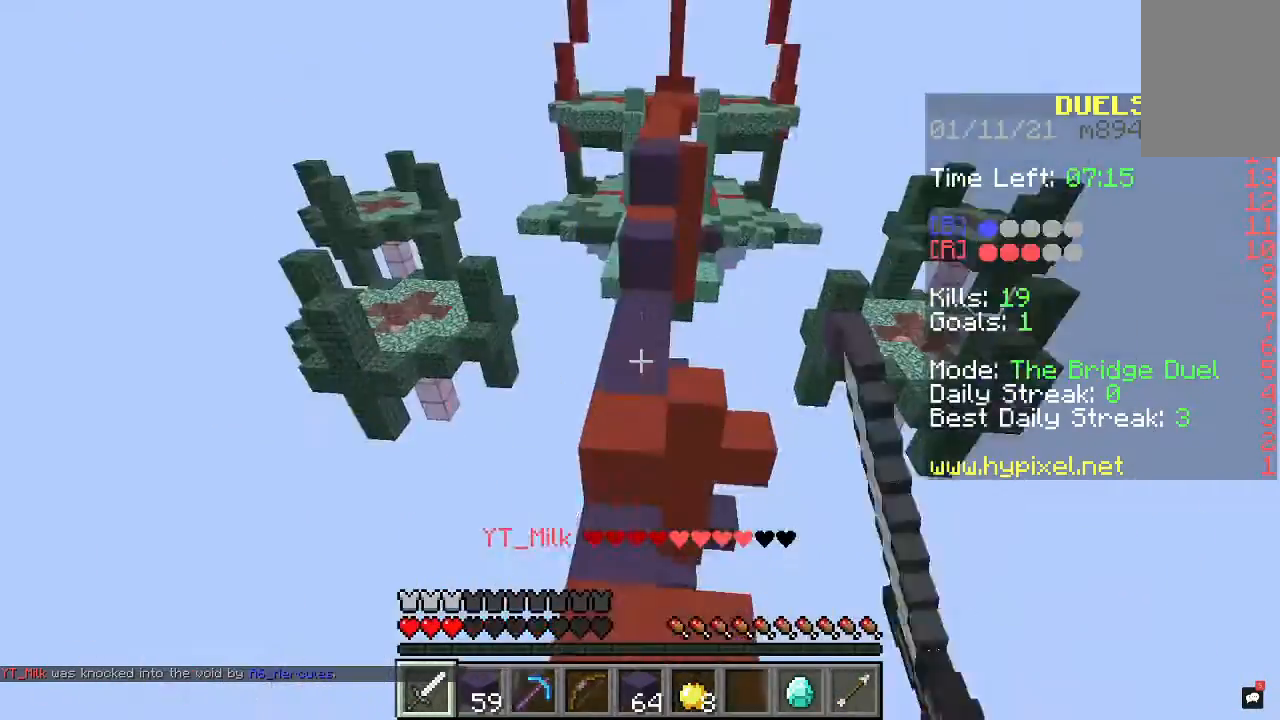
{"keys": ["space", "w"], "mouse": [], "events": [[200, "space", "up"], [367, "space", "down"]]}
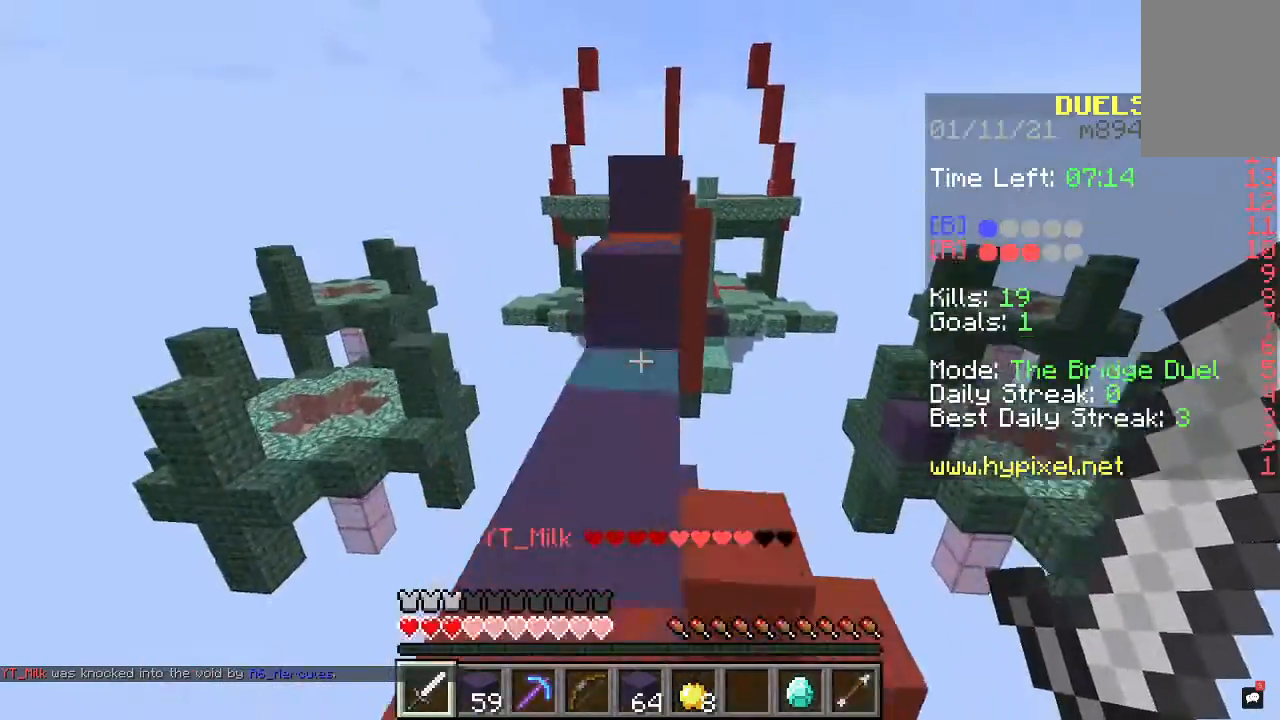
{"keys": ["space", "w"], "mouse": [], "events": [[133, "space", "up"], [300, "space", "down"]]}
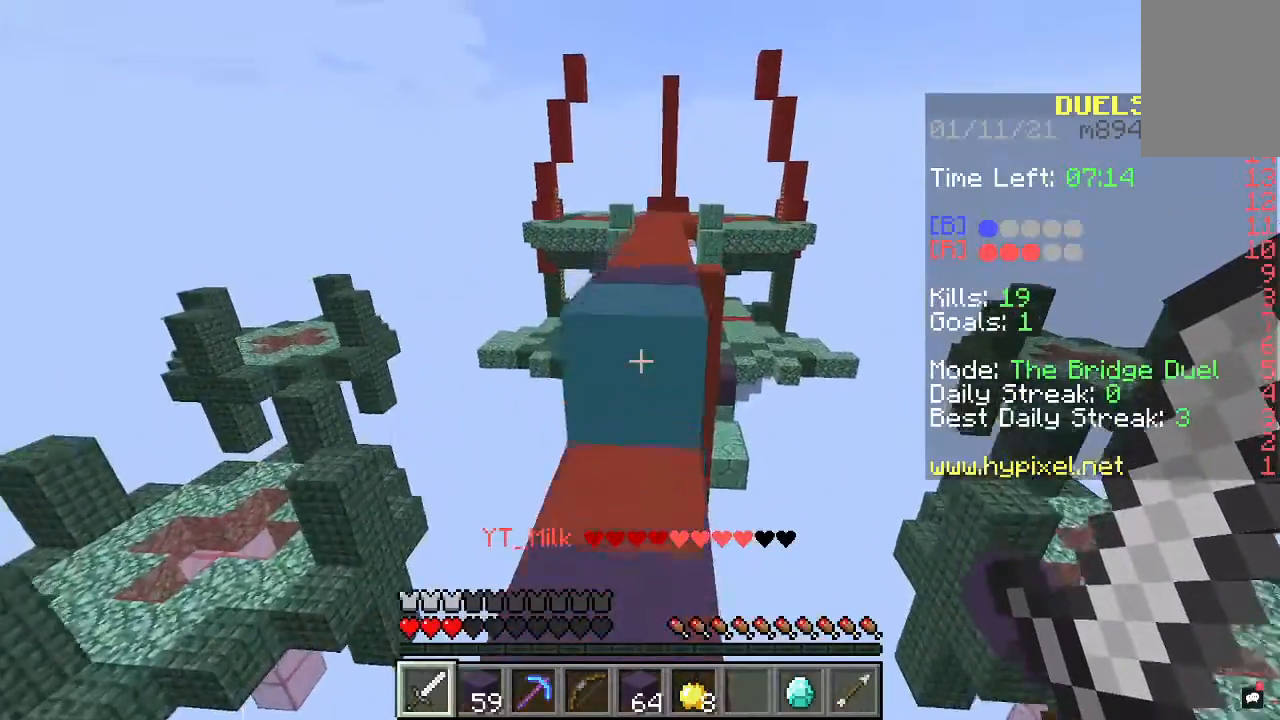
{"keys": ["space", "w"], "mouse": [], "events": []}